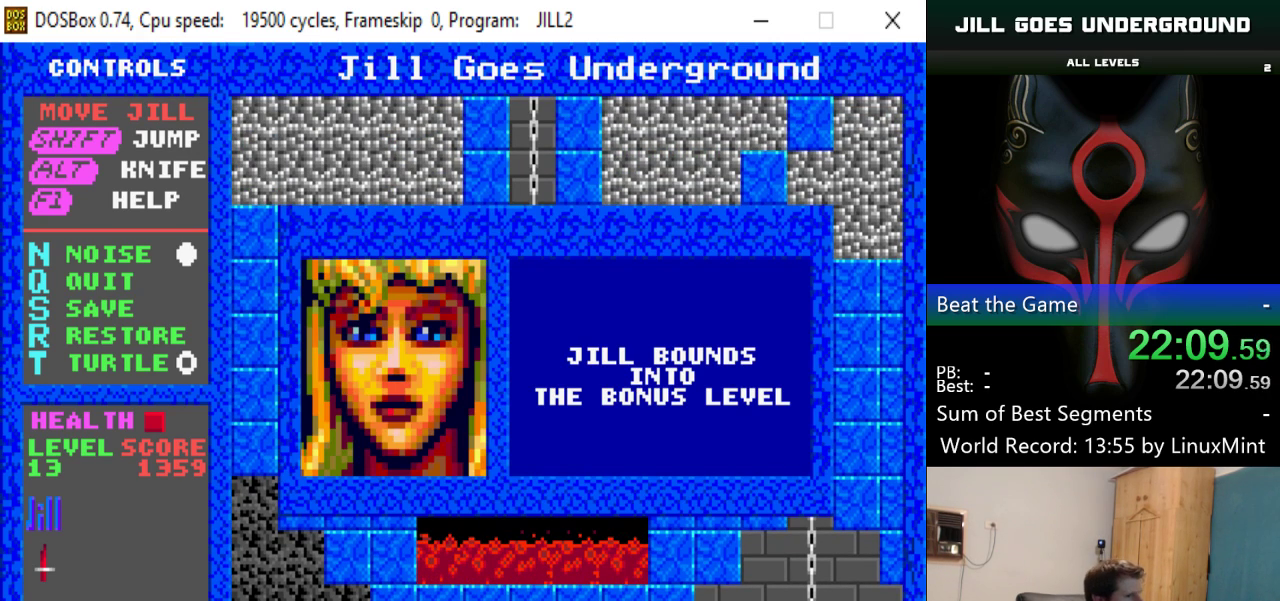
Gameplay with keyboard; each line is a JSON object with the keys held at the frame after it. "events" lists presses ("down") and releases ("up") of "alt", "down", "left", "right", "shift" and "up" between this image and that frame as [ms after this image, input, new state], when the widget could be followed in between. No other keys are recorded. Mouse input is not recorded.
{"keys": [], "events": [[33, "up", "up"]]}
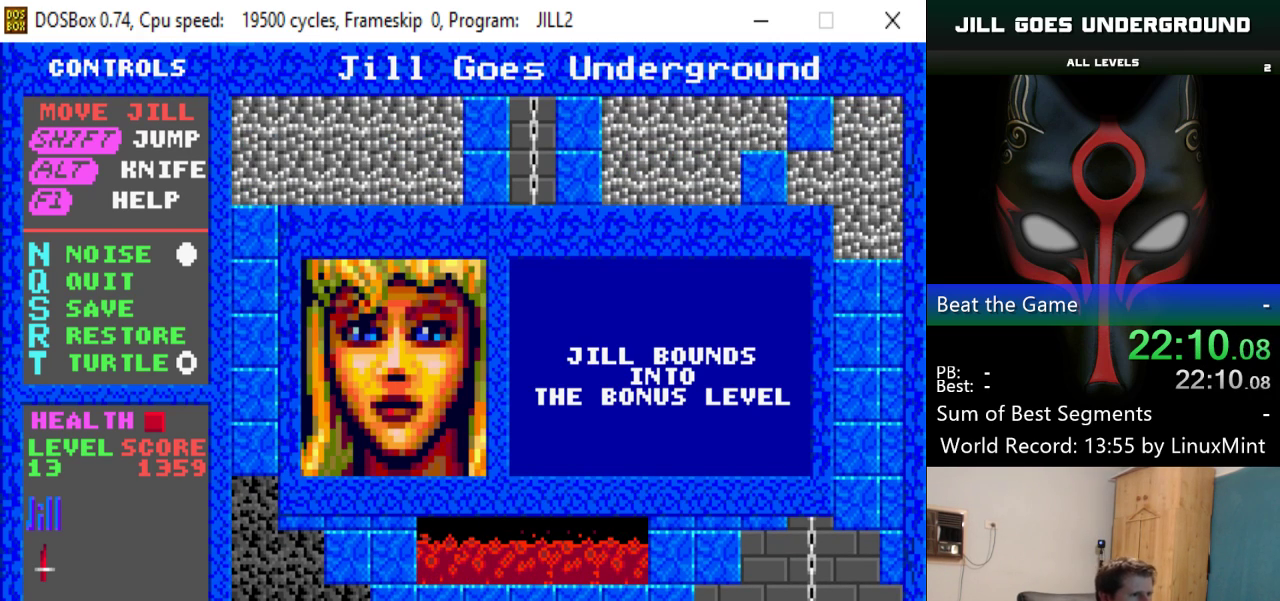
{"keys": [], "events": []}
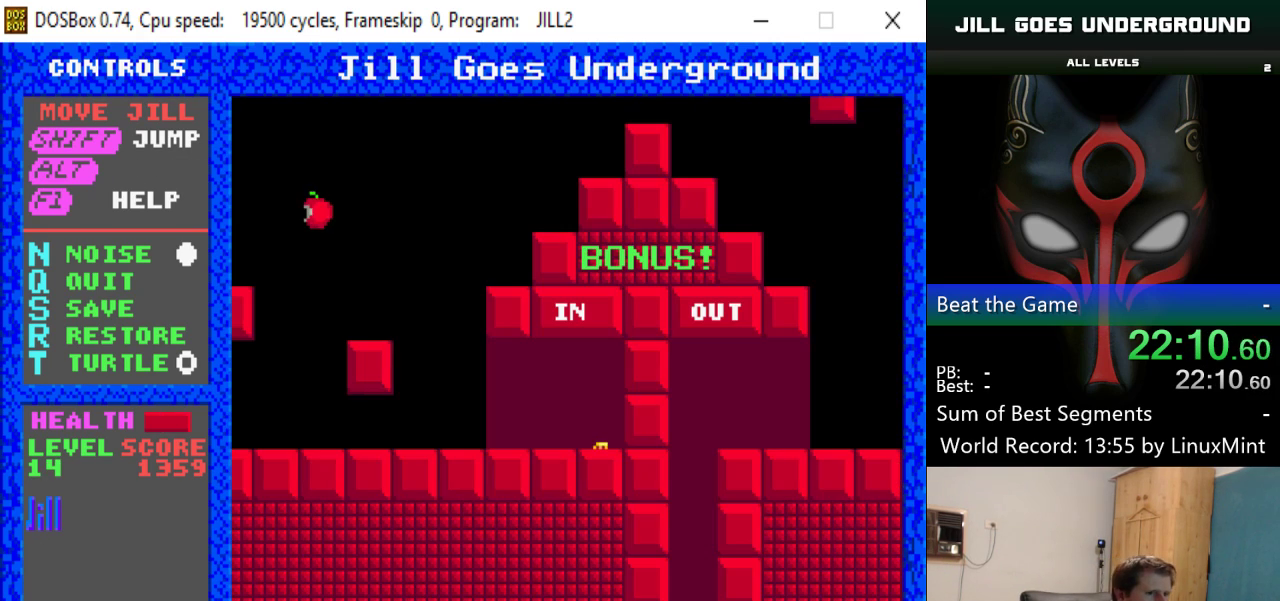
{"keys": [], "events": []}
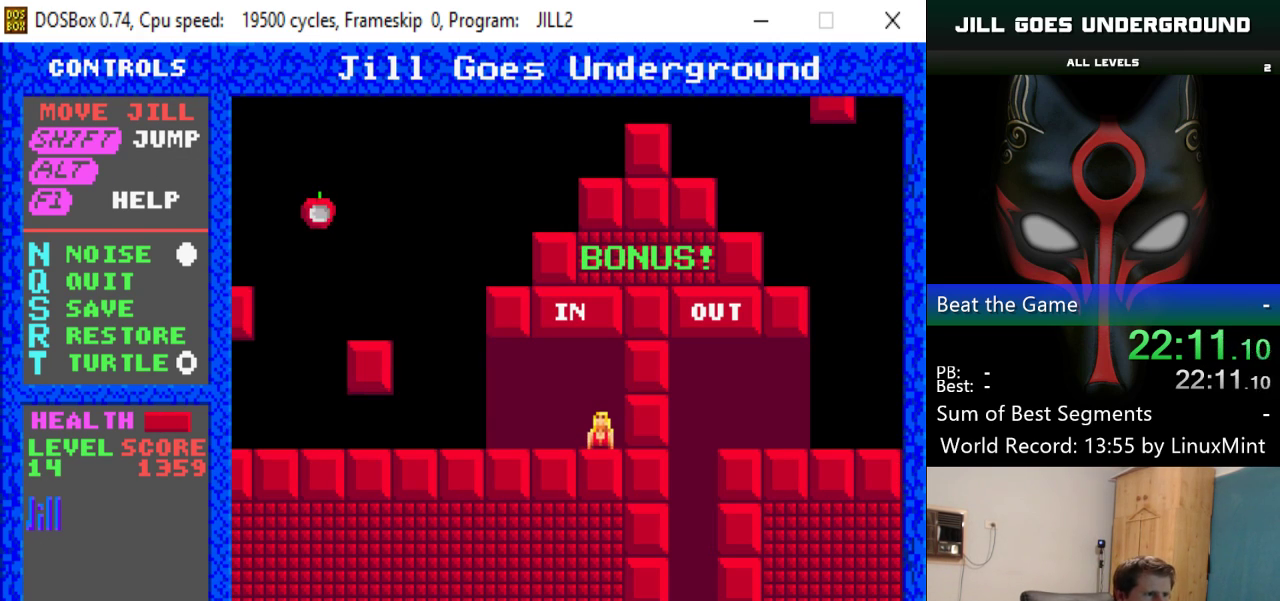
{"keys": [], "events": []}
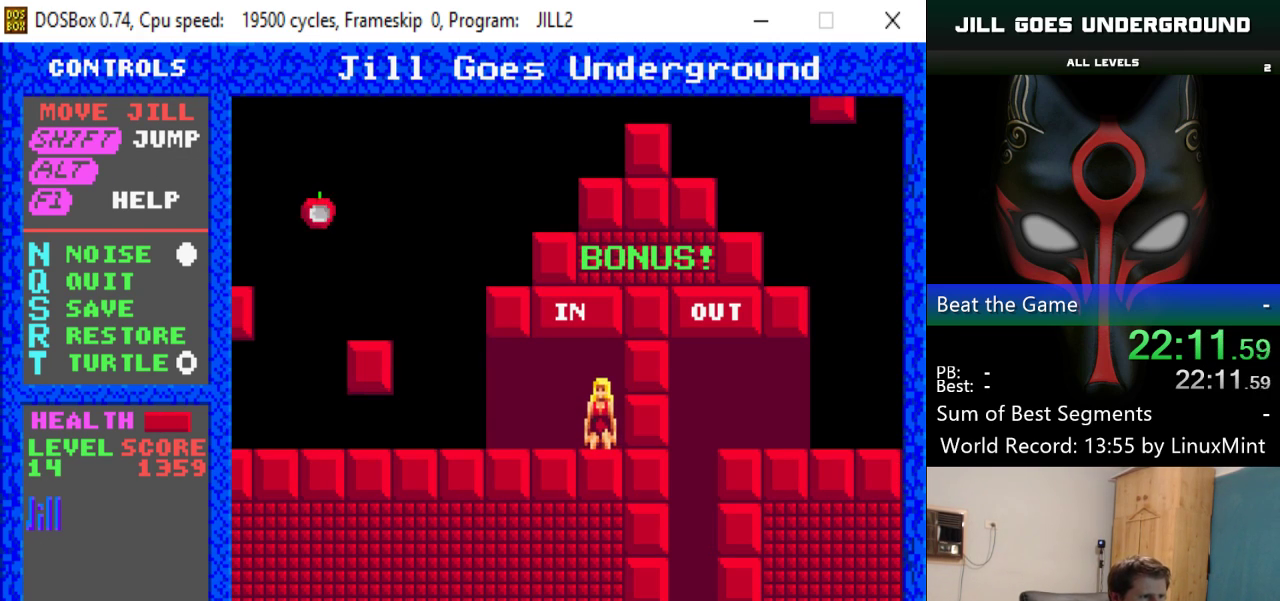
{"keys": ["left"], "events": [[283, "left", "down"]]}
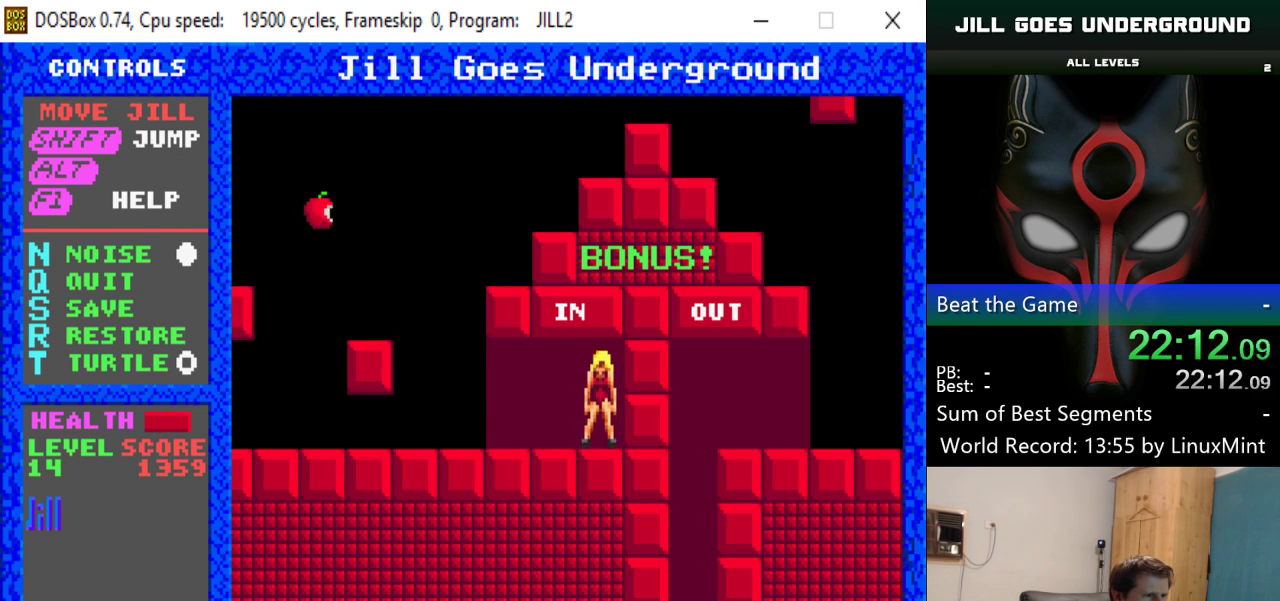
{"keys": ["left", "shift"], "events": [[501, "shift", "down"]]}
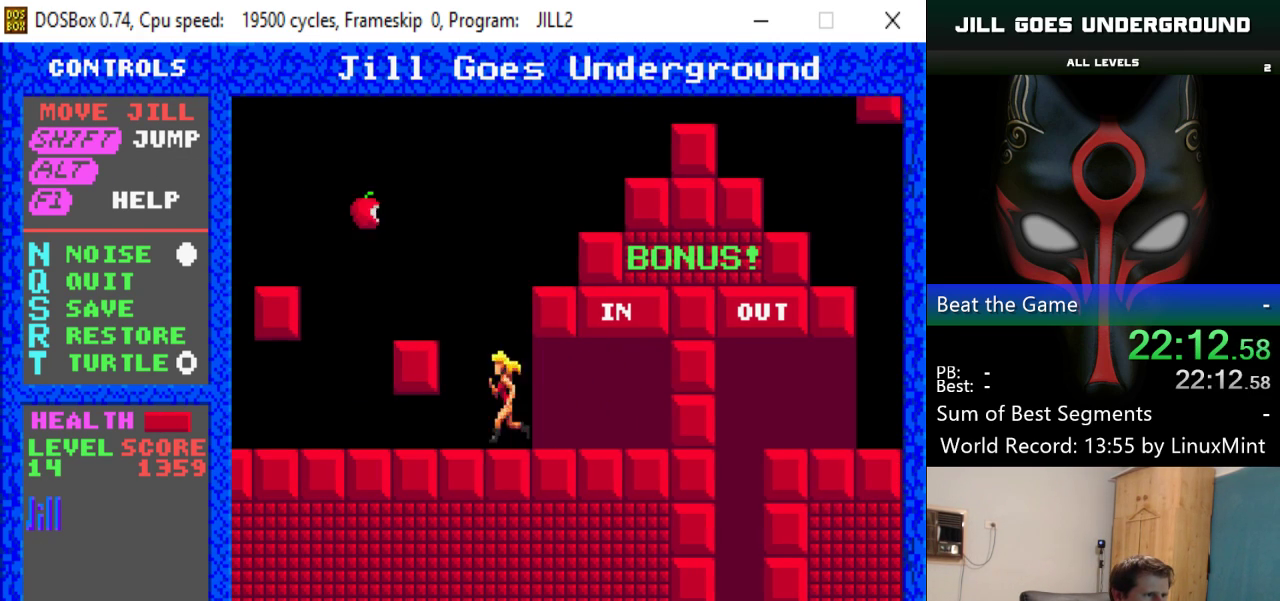
{"keys": ["right", "shift"], "events": [[33, "left", "up"], [183, "right", "down"]]}
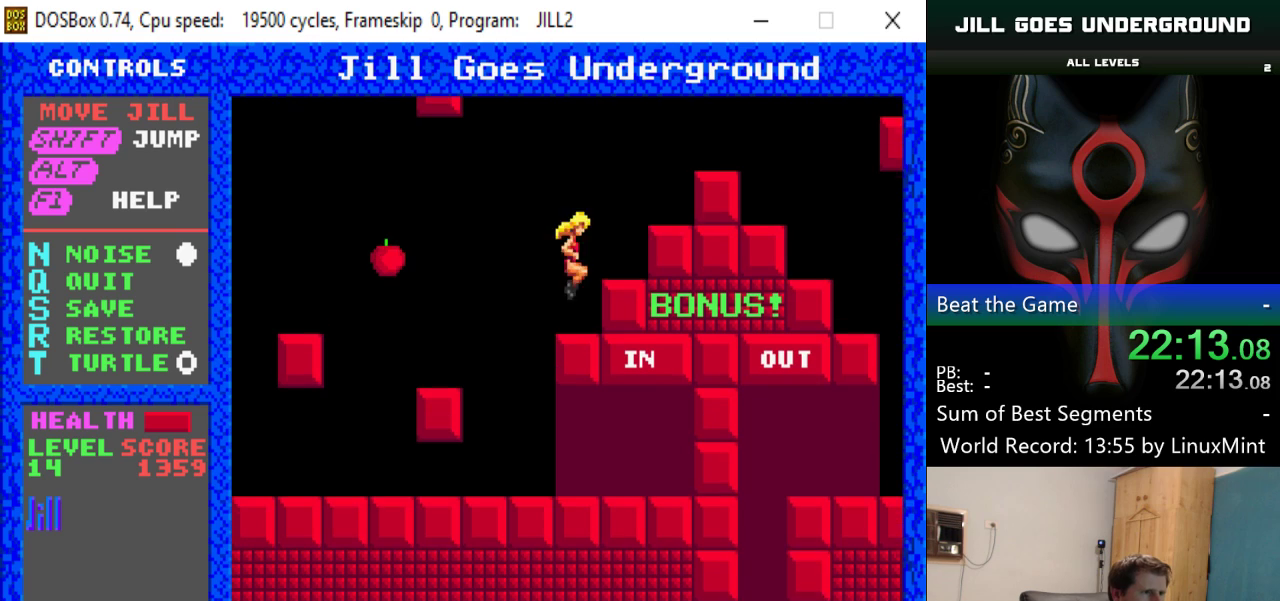
{"keys": ["right", "shift"], "events": [[50, "shift", "up"], [301, "shift", "down"]]}
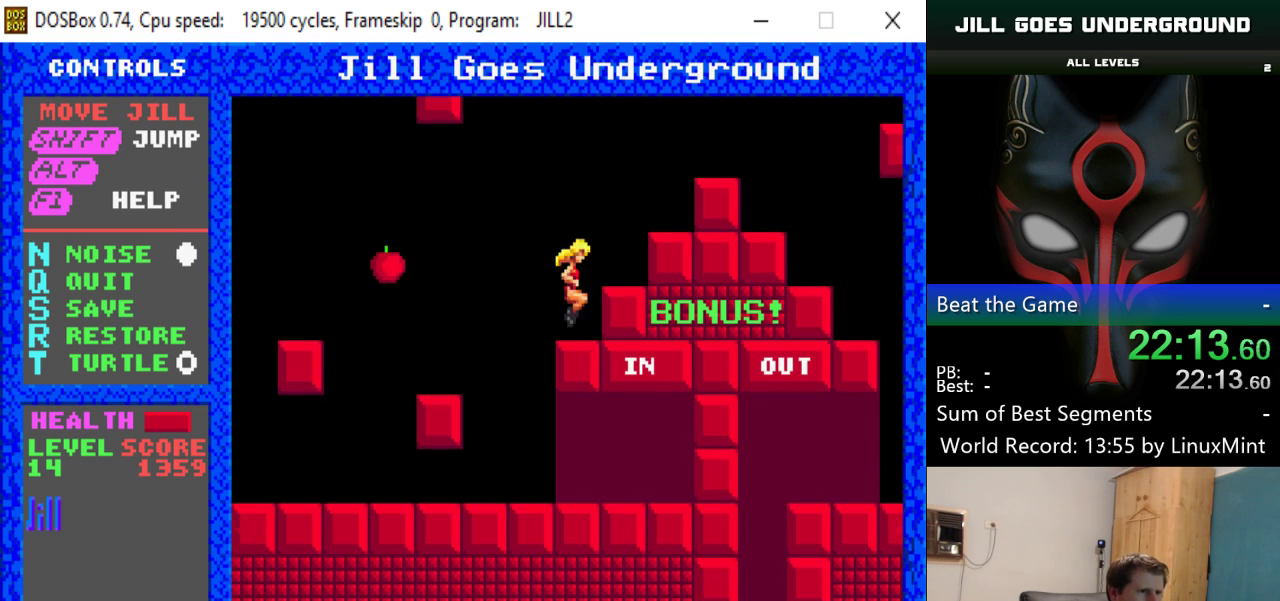
{"keys": ["right"], "events": [[267, "shift", "up"]]}
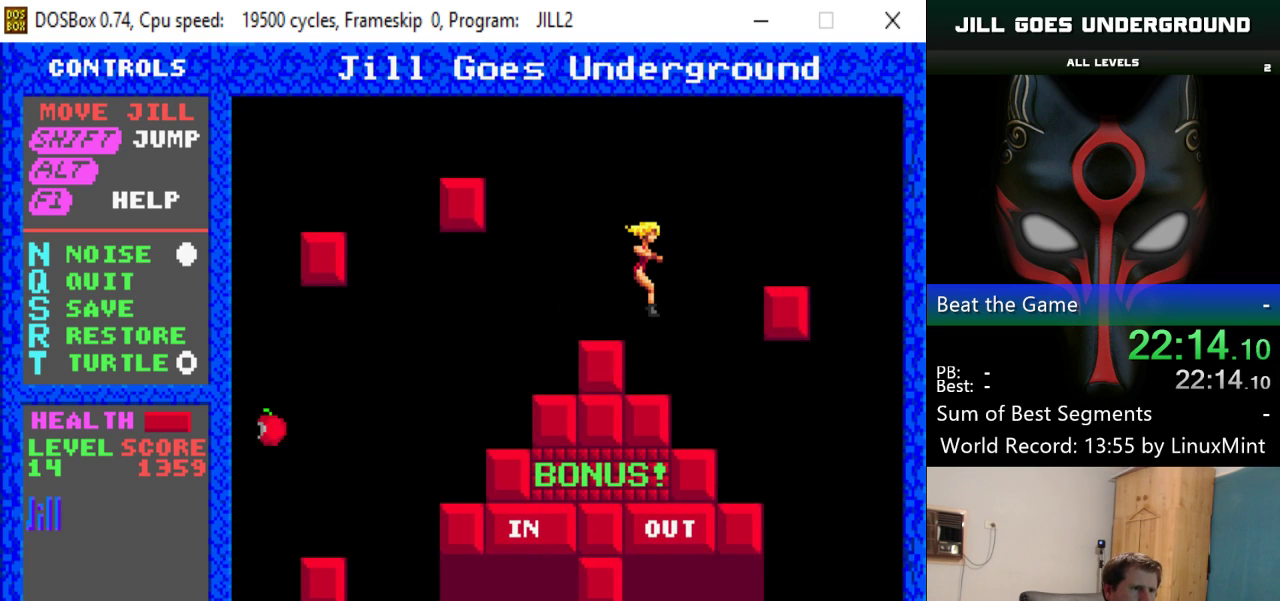
{"keys": ["left"], "events": [[417, "left", "down"], [417, "right", "up"]]}
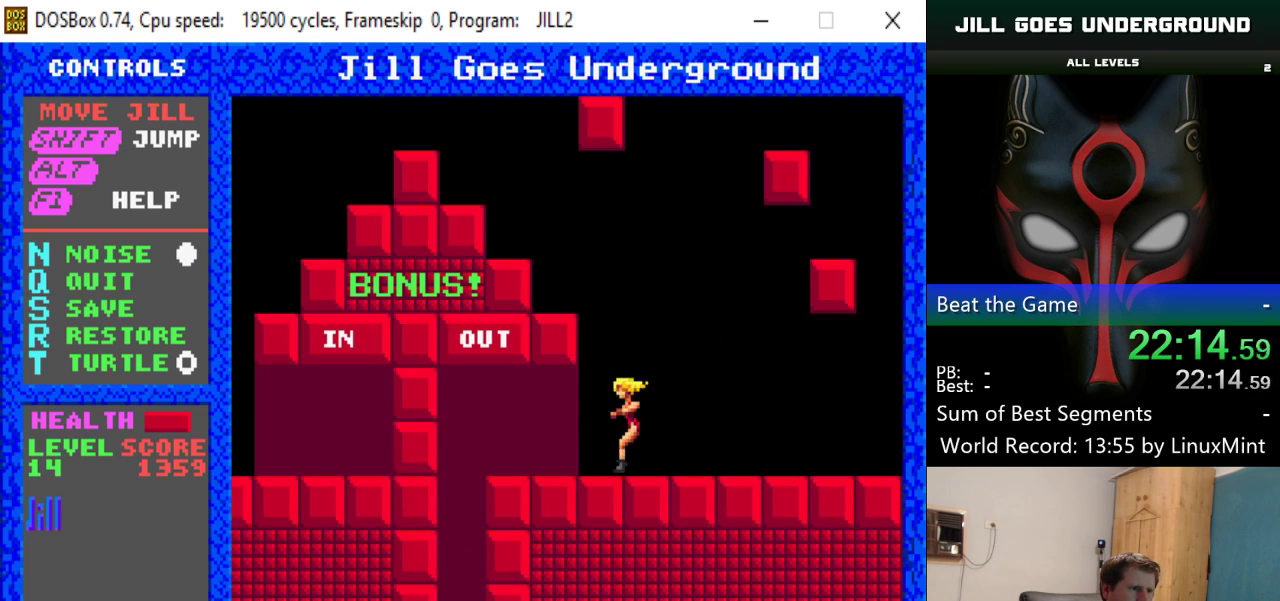
{"keys": ["left"], "events": []}
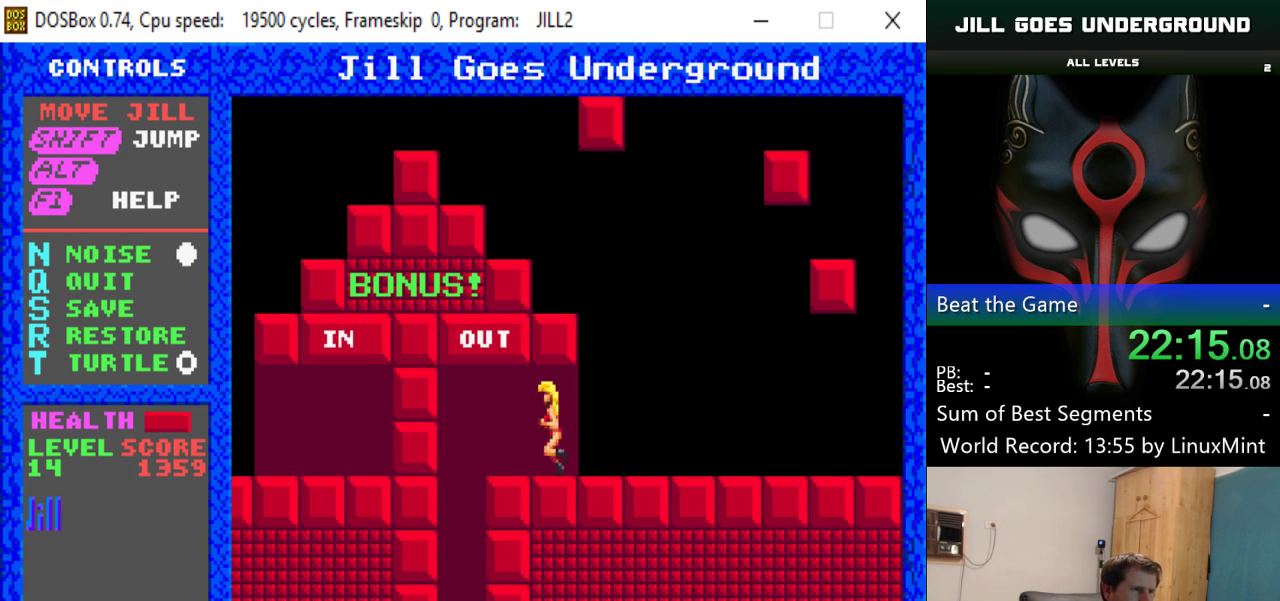
{"keys": [], "events": [[501, "left", "up"]]}
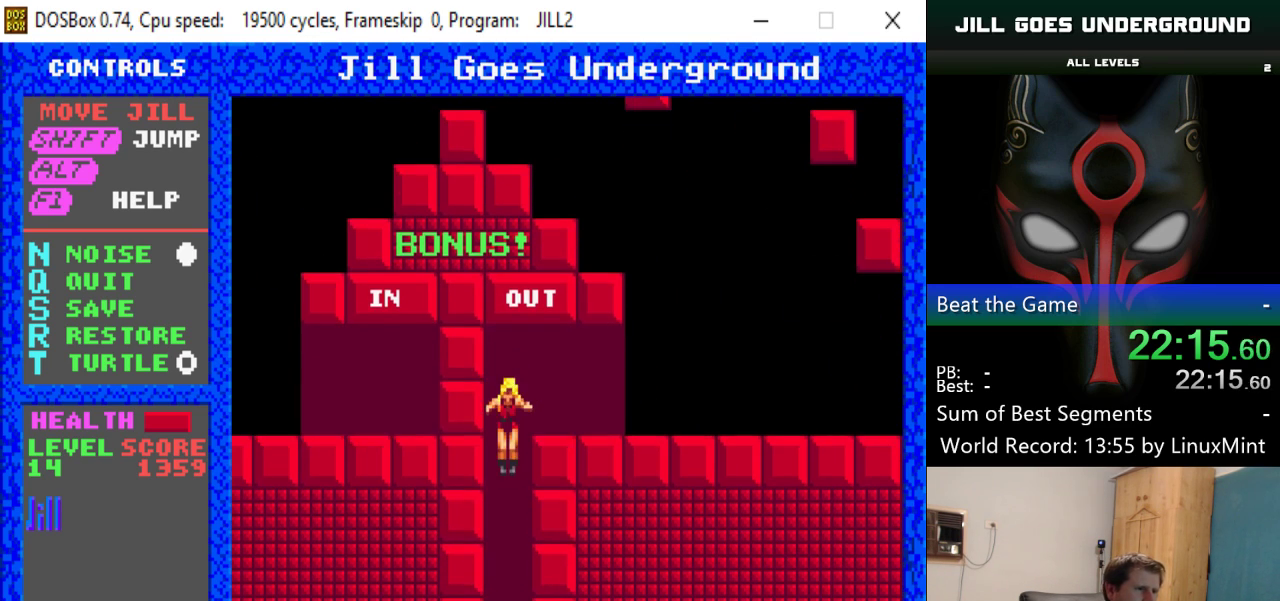
{"keys": [], "events": []}
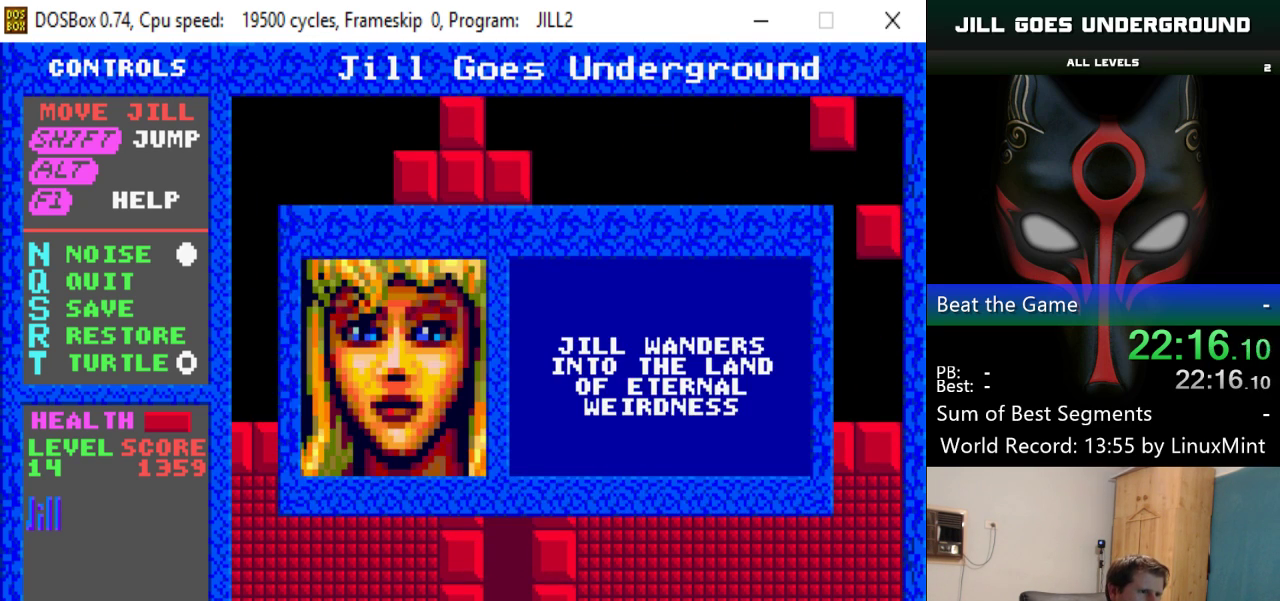
{"keys": [], "events": []}
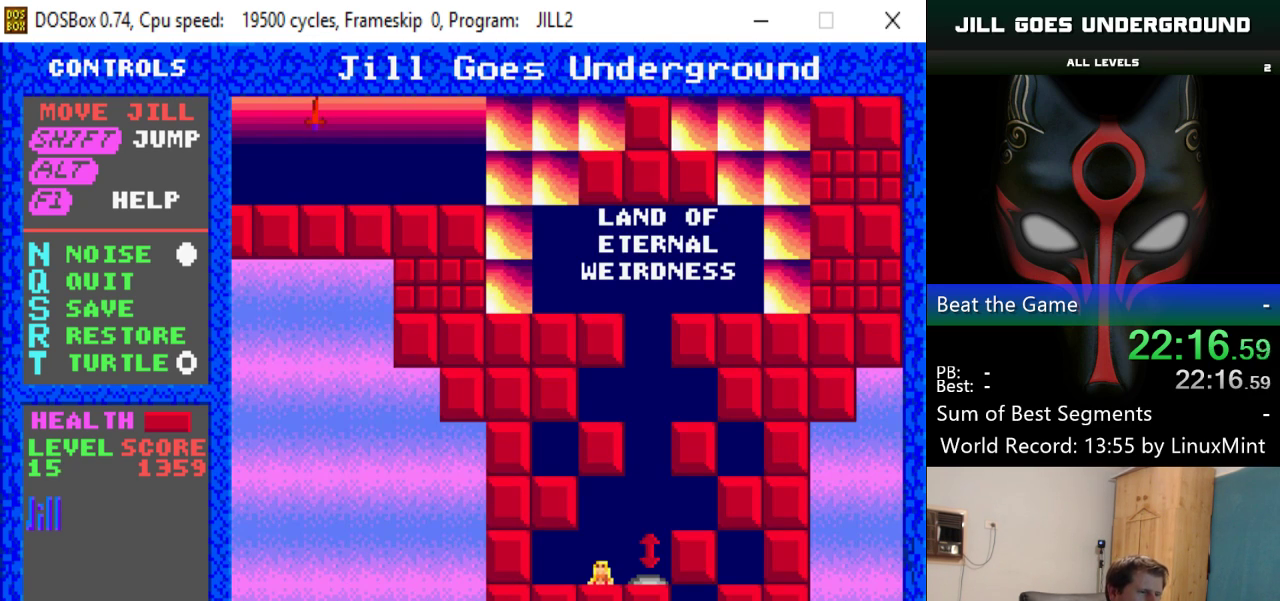
{"keys": [], "events": []}
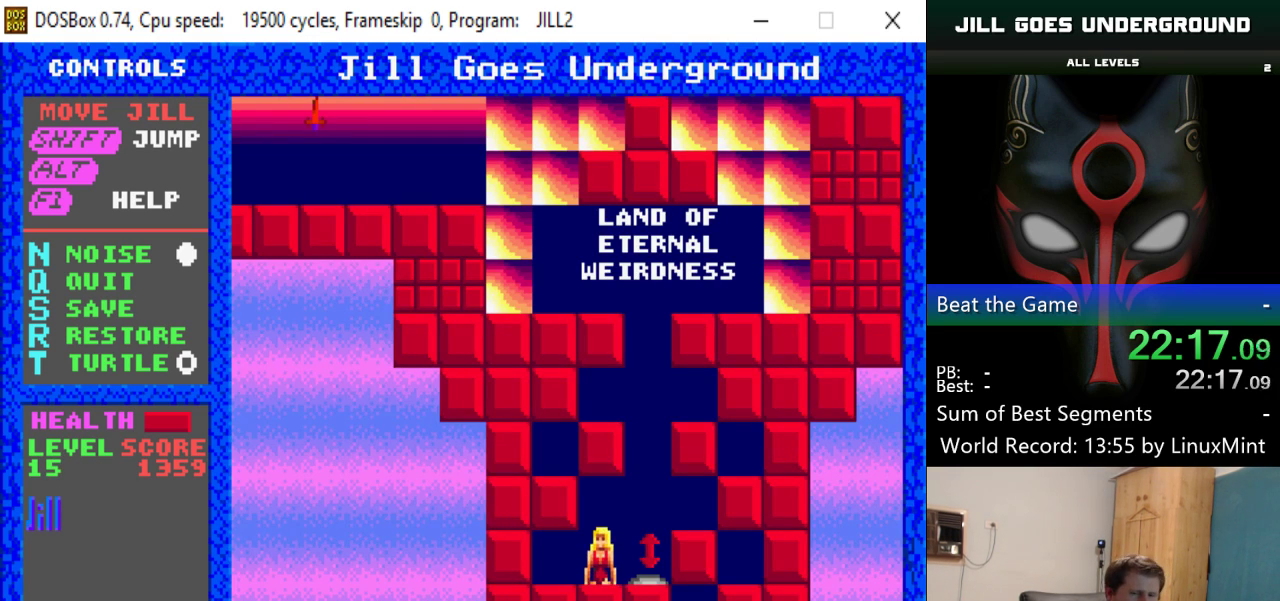
{"keys": ["right"], "events": [[284, "right", "down"]]}
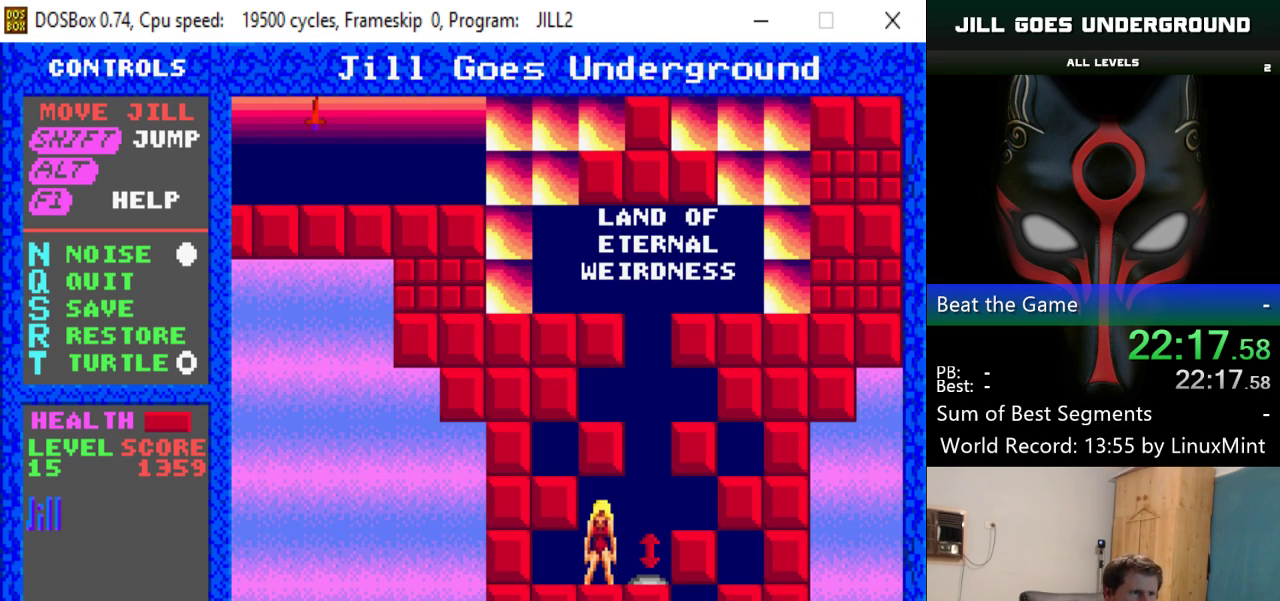
{"keys": ["right"], "events": []}
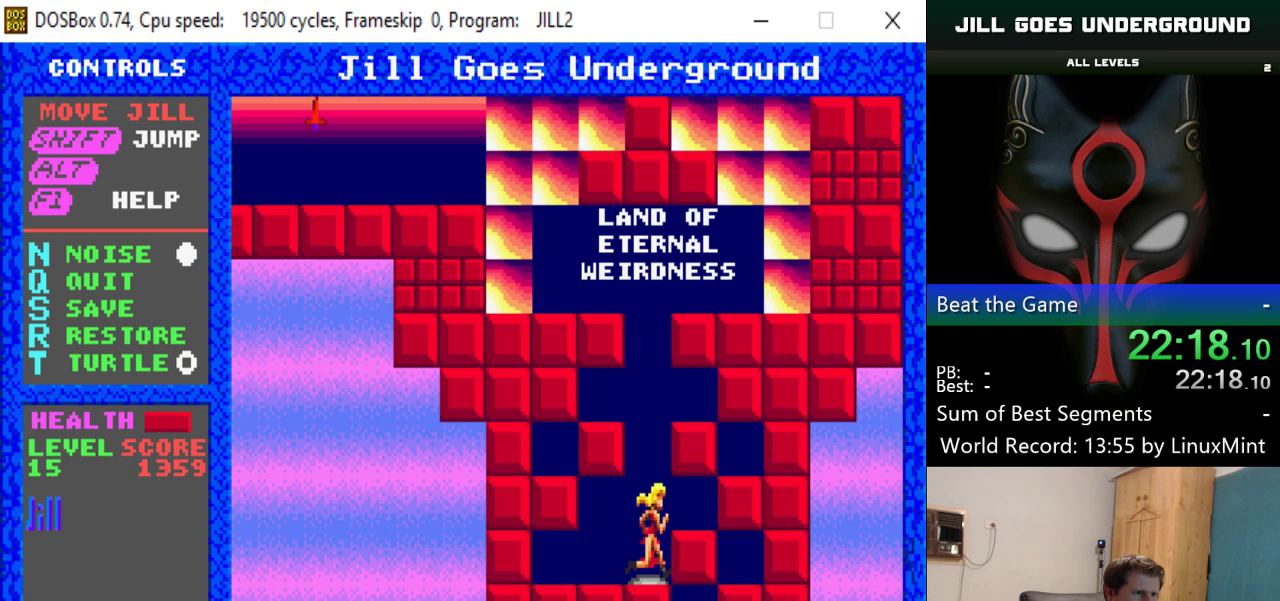
{"keys": ["right", "up"], "events": [[67, "up", "down"], [117, "right", "up"], [501, "right", "down"]]}
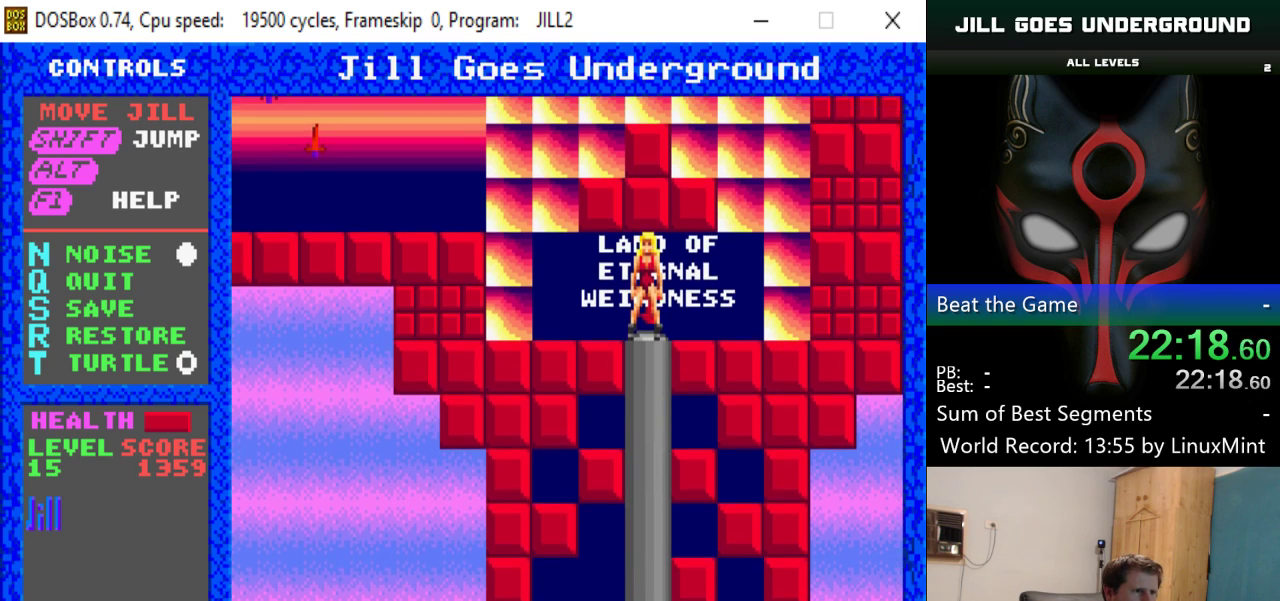
{"keys": ["shift"], "events": [[33, "up", "up"], [317, "shift", "down"], [367, "right", "up"]]}
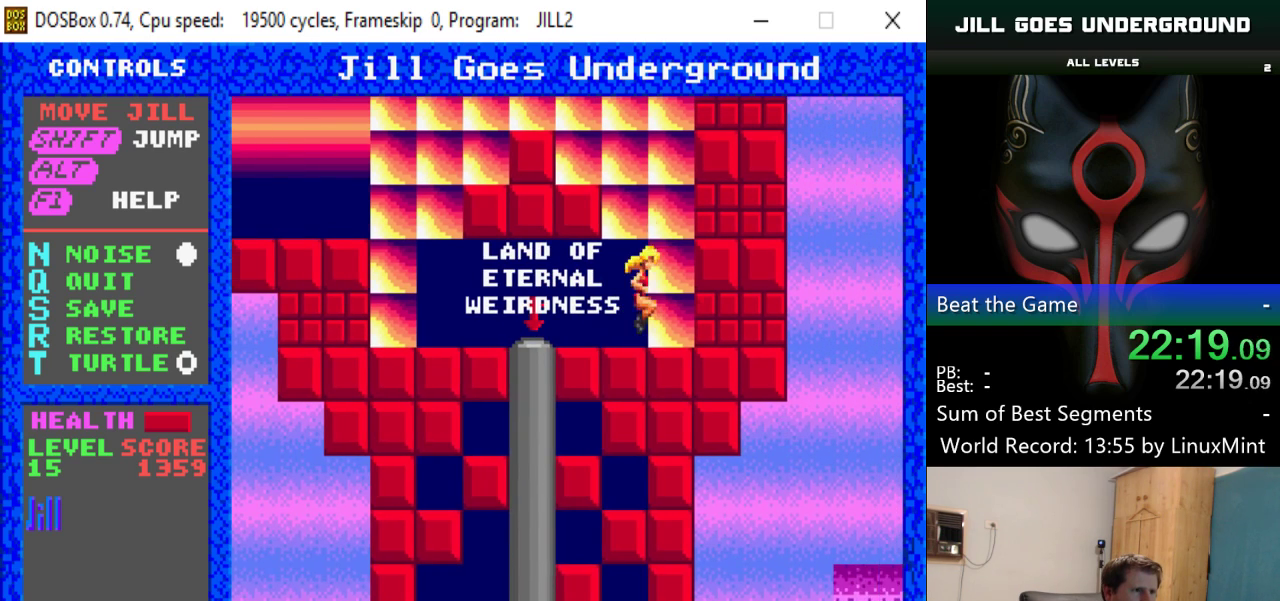
{"keys": ["left"], "events": [[84, "left", "down"], [367, "shift", "up"]]}
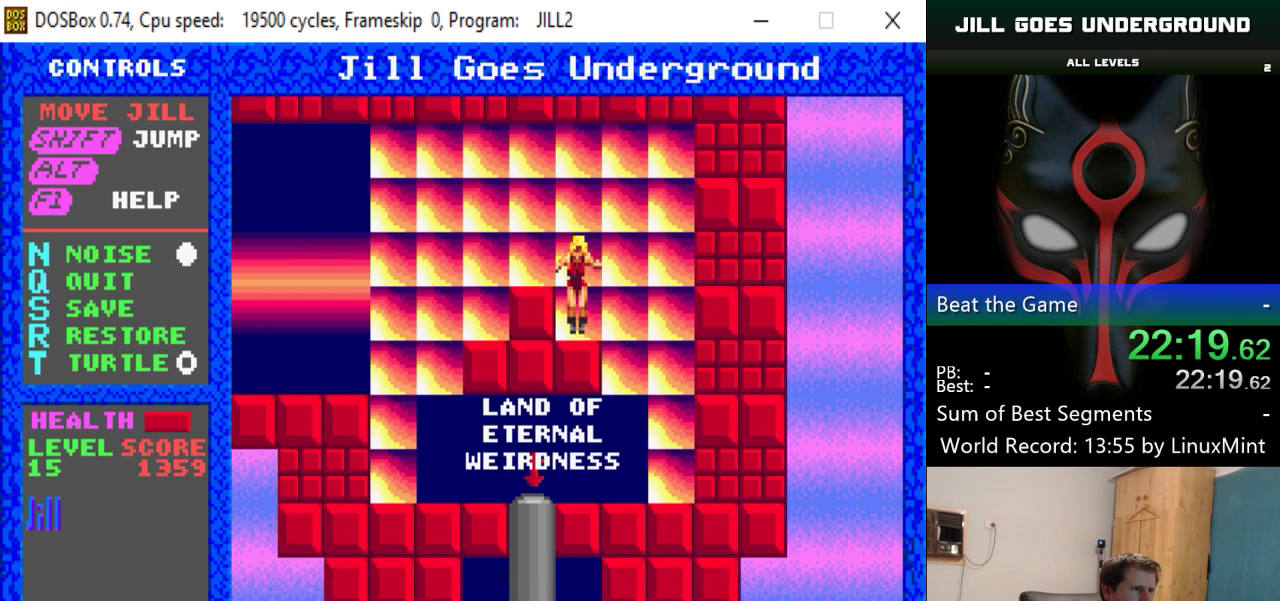
{"keys": ["left"], "events": [[50, "shift", "down"], [384, "shift", "up"]]}
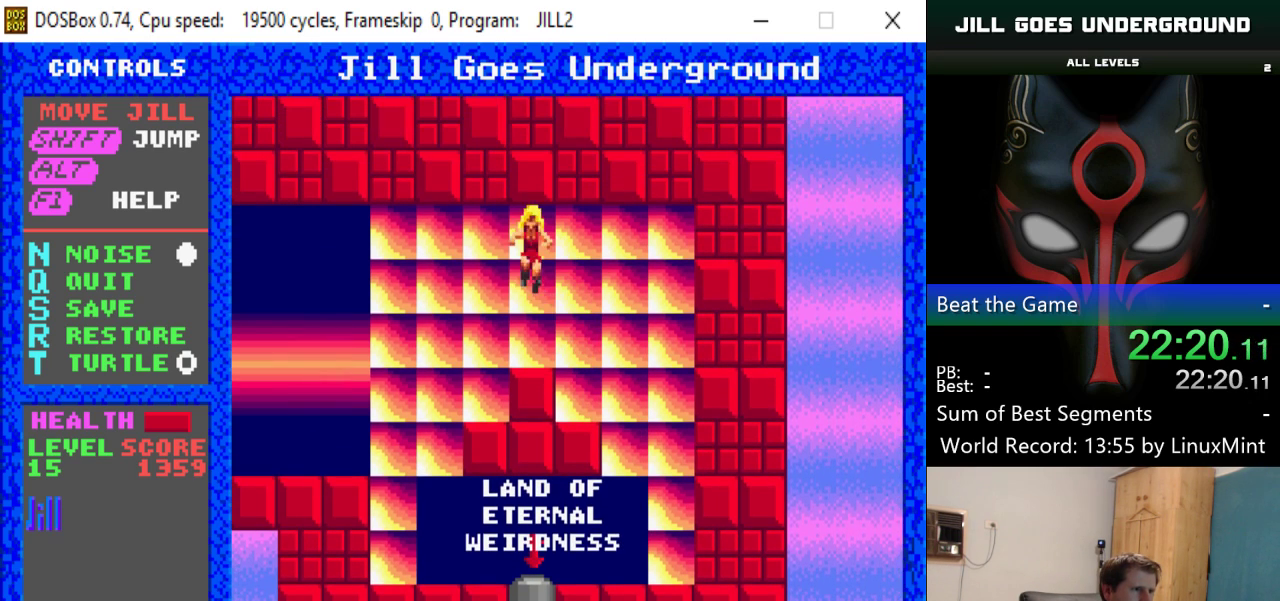
{"keys": ["left", "shift"], "events": [[501, "shift", "down"]]}
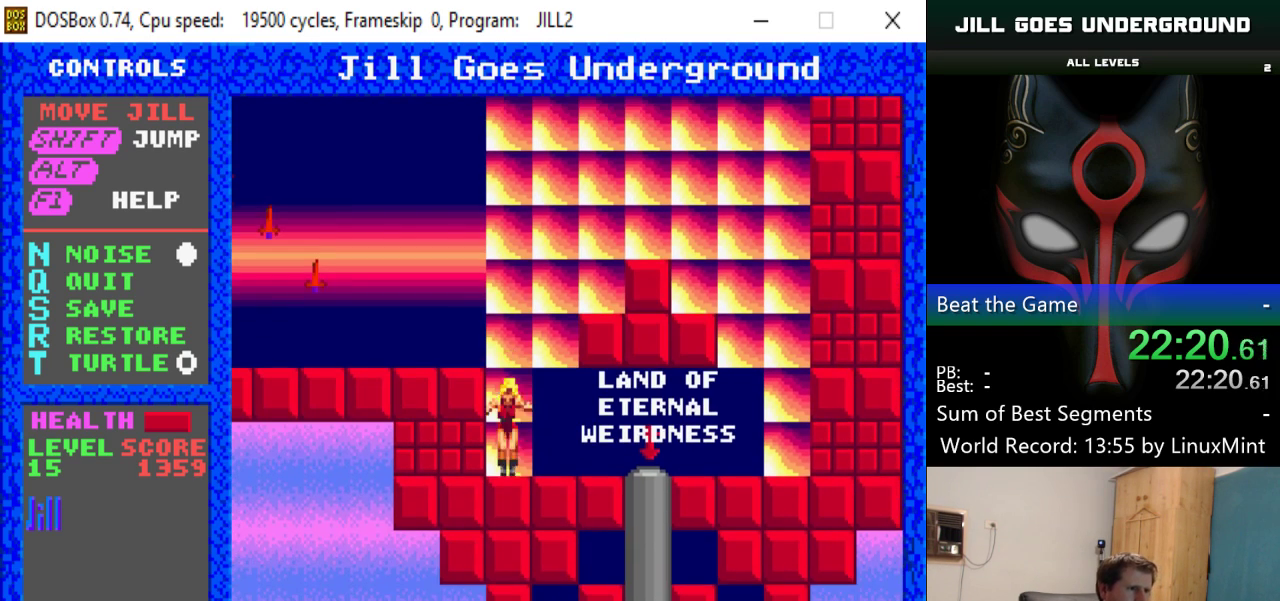
{"keys": ["left"], "events": [[367, "shift", "up"]]}
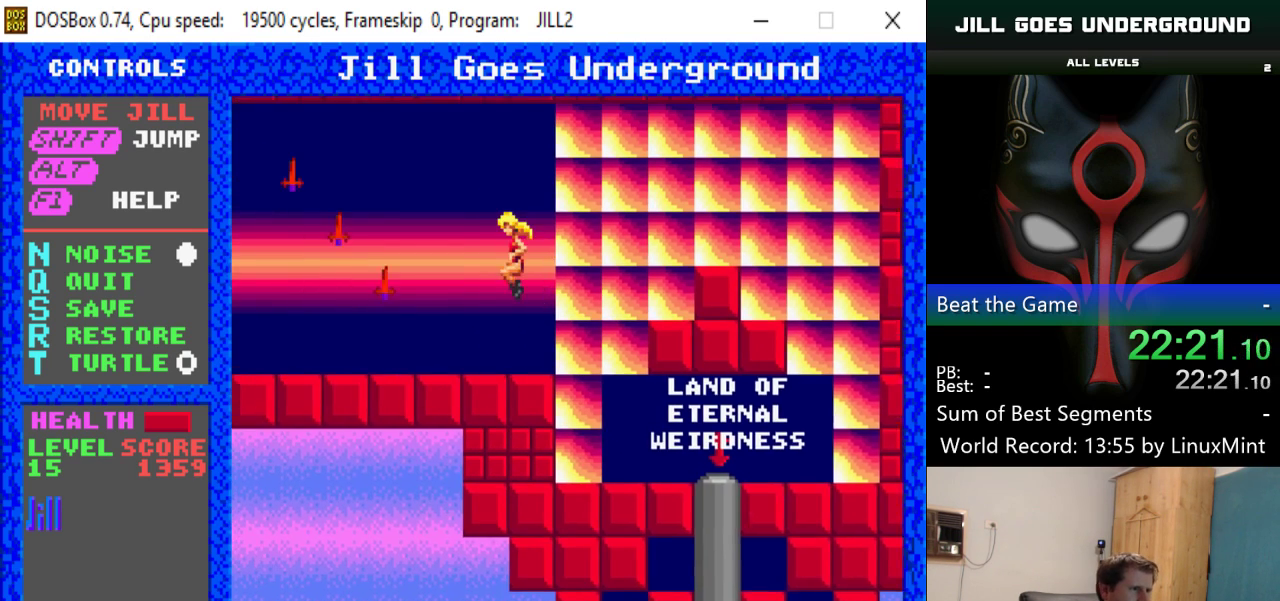
{"keys": ["shift"], "events": [[334, "left", "up"], [484, "shift", "down"]]}
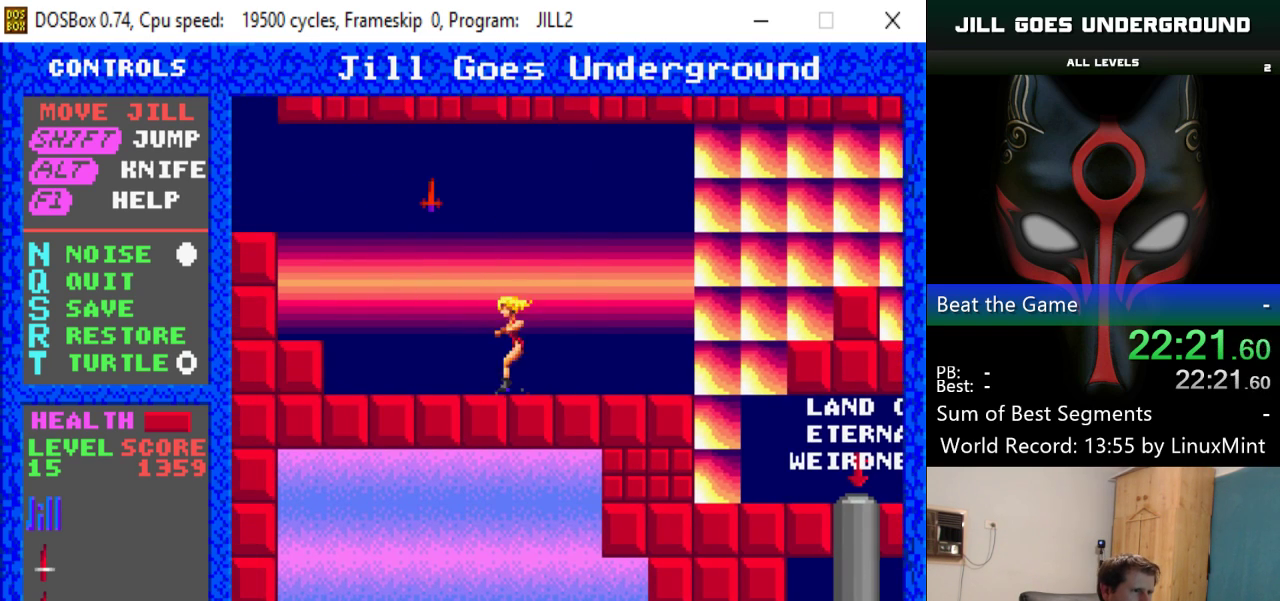
{"keys": ["left"], "events": [[17, "left", "down"], [350, "shift", "up"]]}
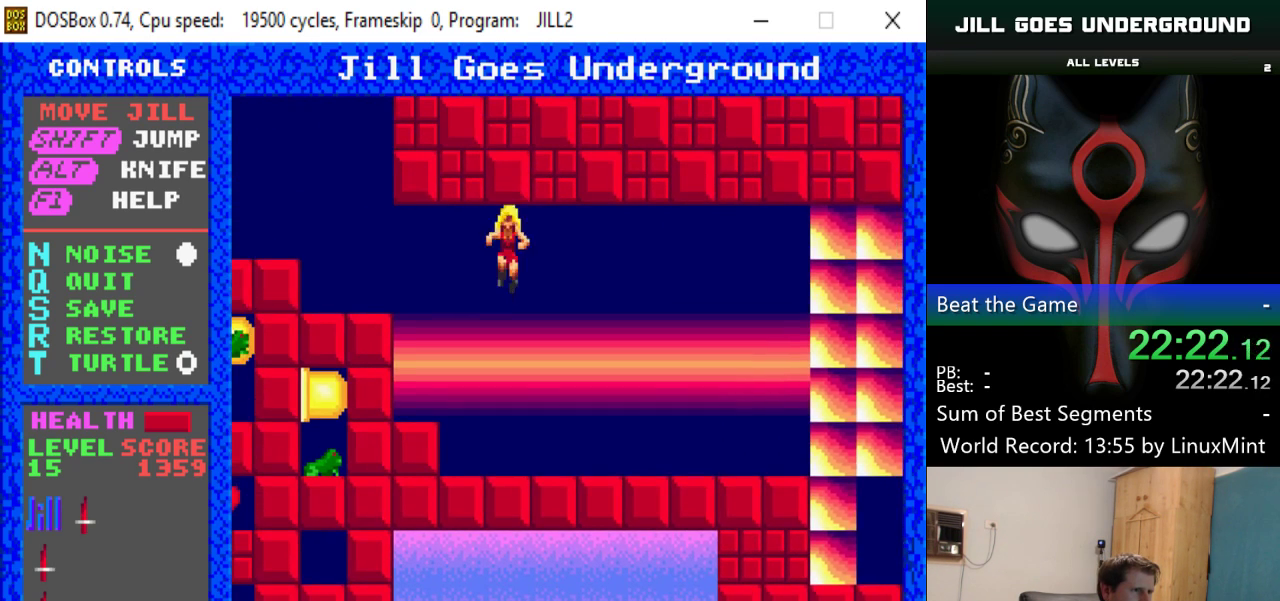
{"keys": ["left", "shift"], "events": [[317, "shift", "down"]]}
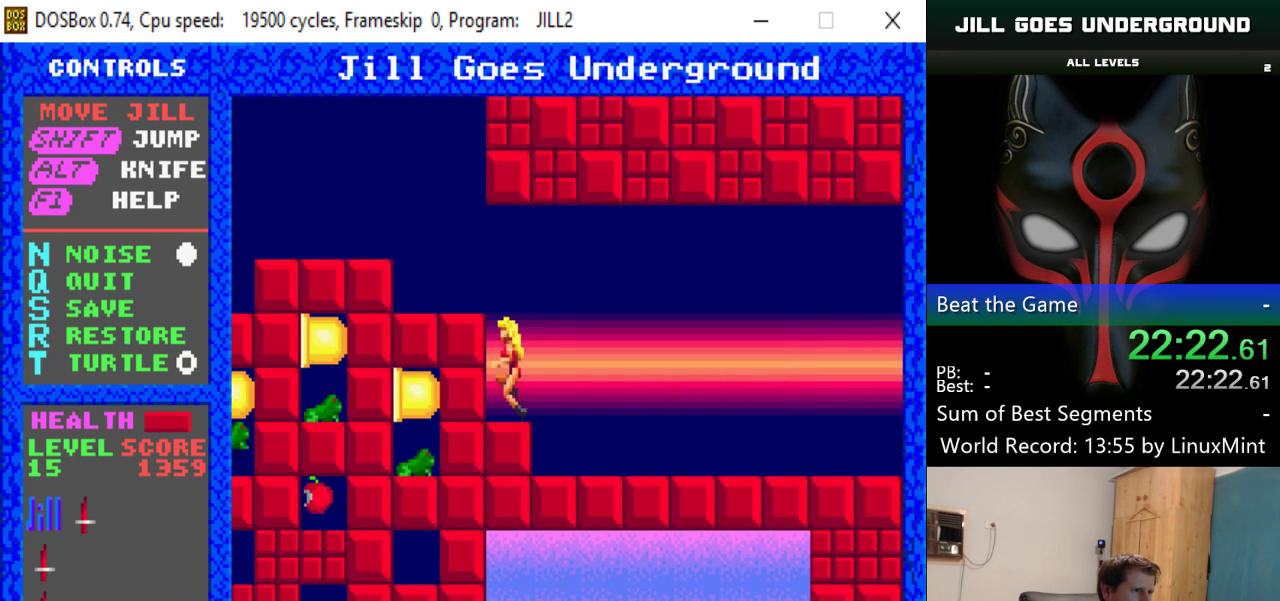
{"keys": ["left"], "events": [[250, "shift", "up"]]}
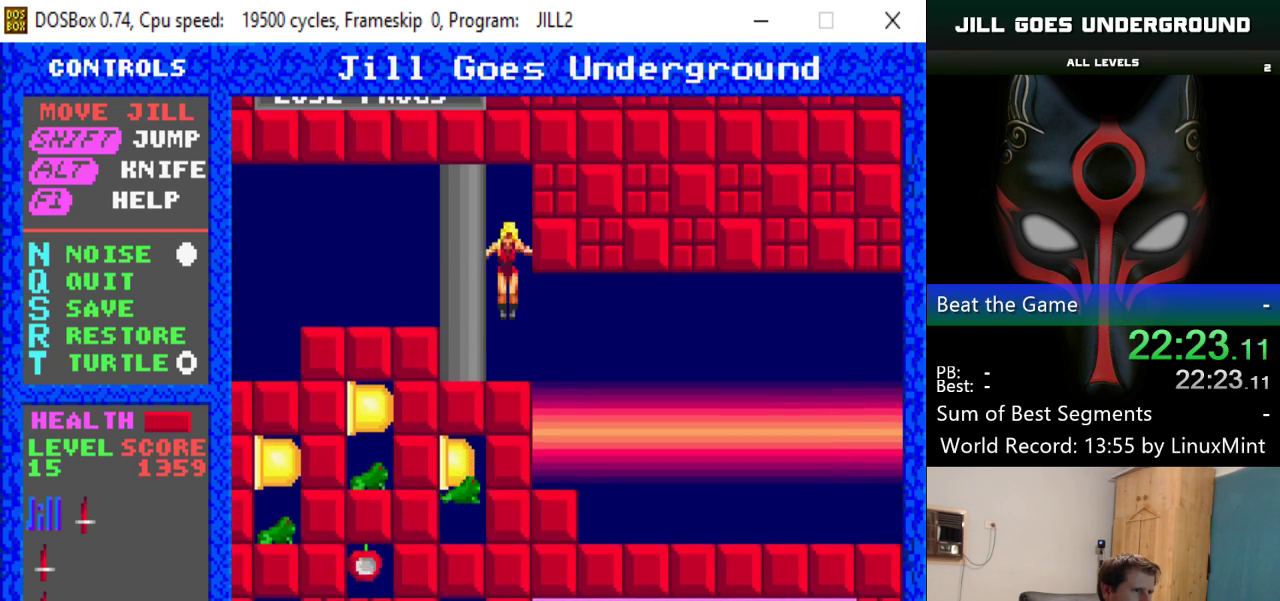
{"keys": ["left"], "events": []}
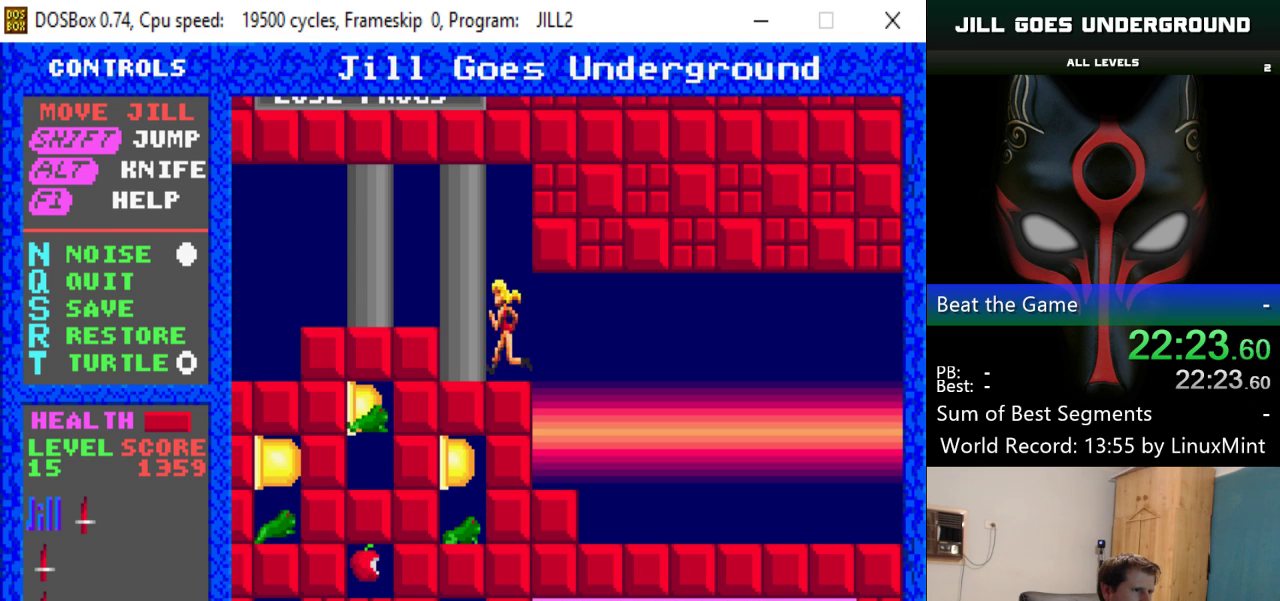
{"keys": ["left"], "events": []}
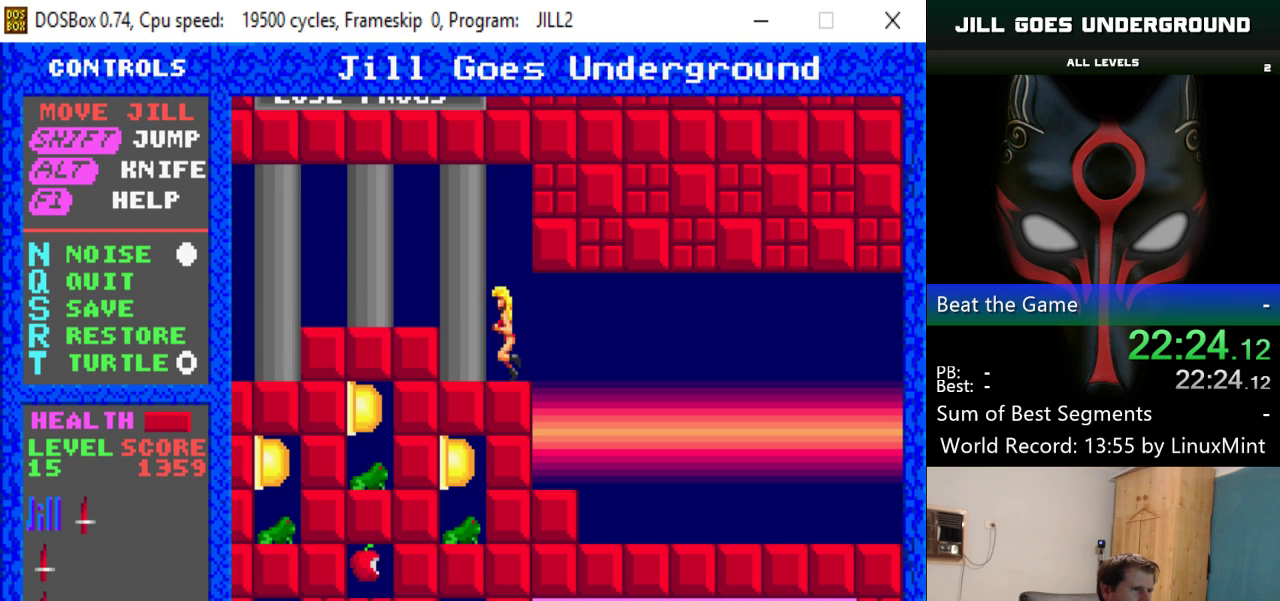
{"keys": ["left", "shift"], "events": [[484, "shift", "down"]]}
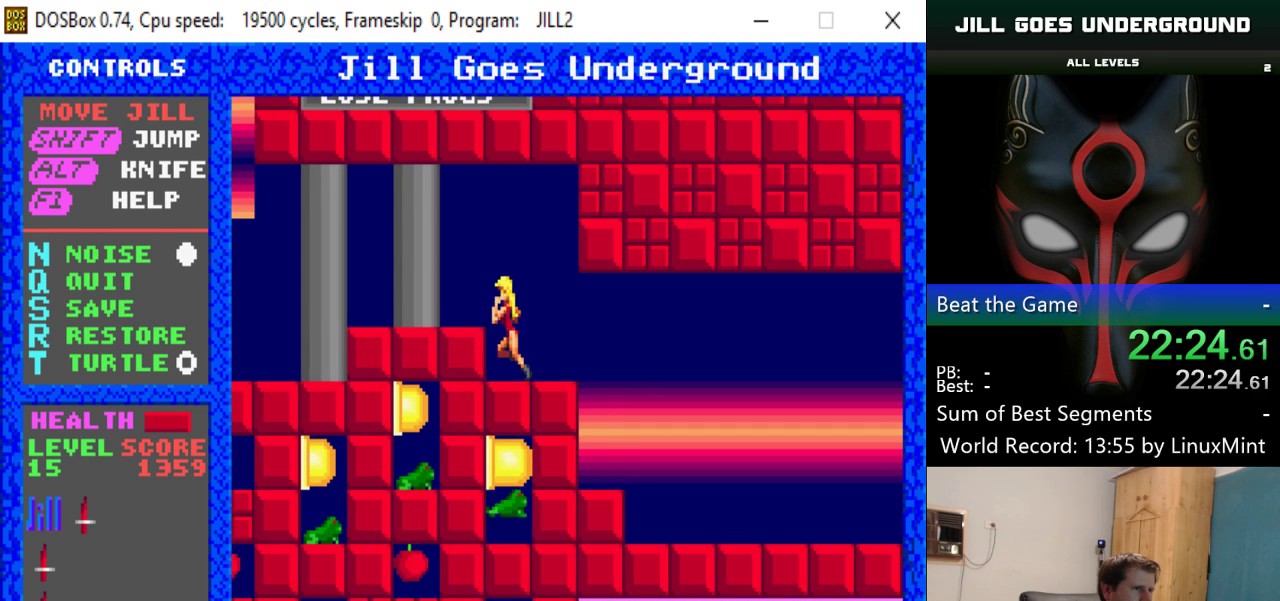
{"keys": ["left"], "events": [[217, "shift", "up"]]}